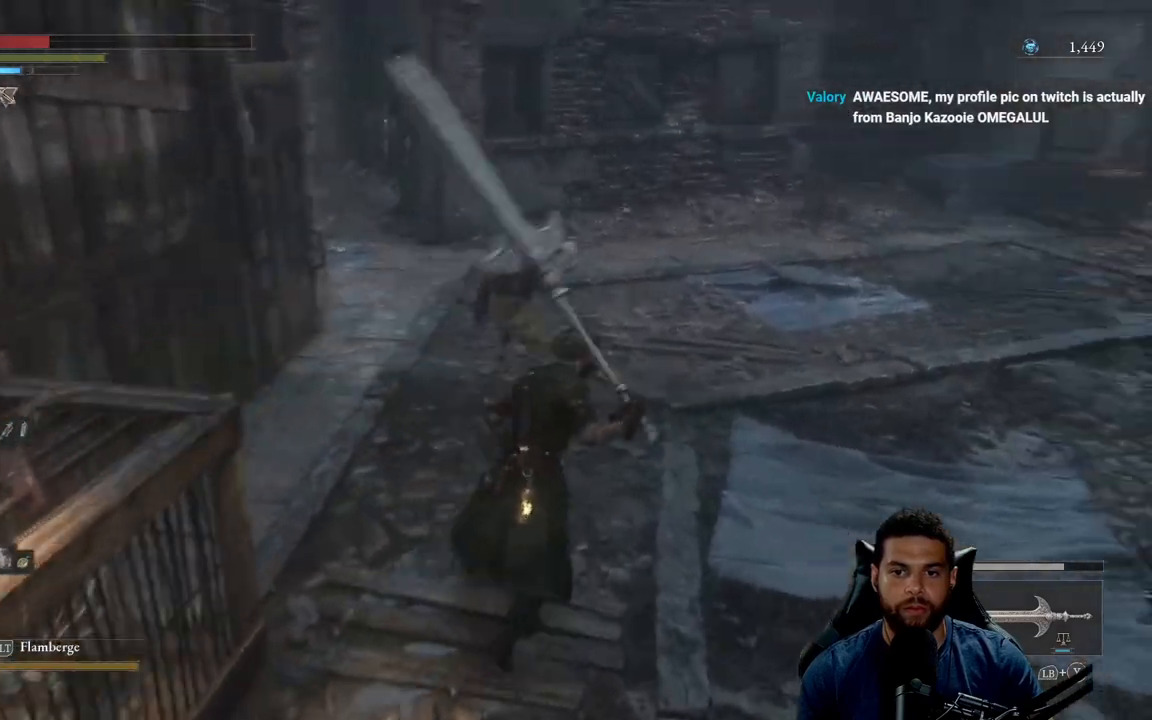
Gameplay with a controller (Xbox layout); each line is a JSON object with the inputs held at the frame after it. "events" lists button and stick changes between this image and that frame as [ms after this image, input, new state], when the widget could be followed in between.
{"buttons": ["R2"], "left_stick": "up", "right_stick": "center", "events": [[100, "right_stick", "down-right"], [283, "right_stick", "center"], [333, "right_stick", "right"], [433, "right_stick", "center"]]}
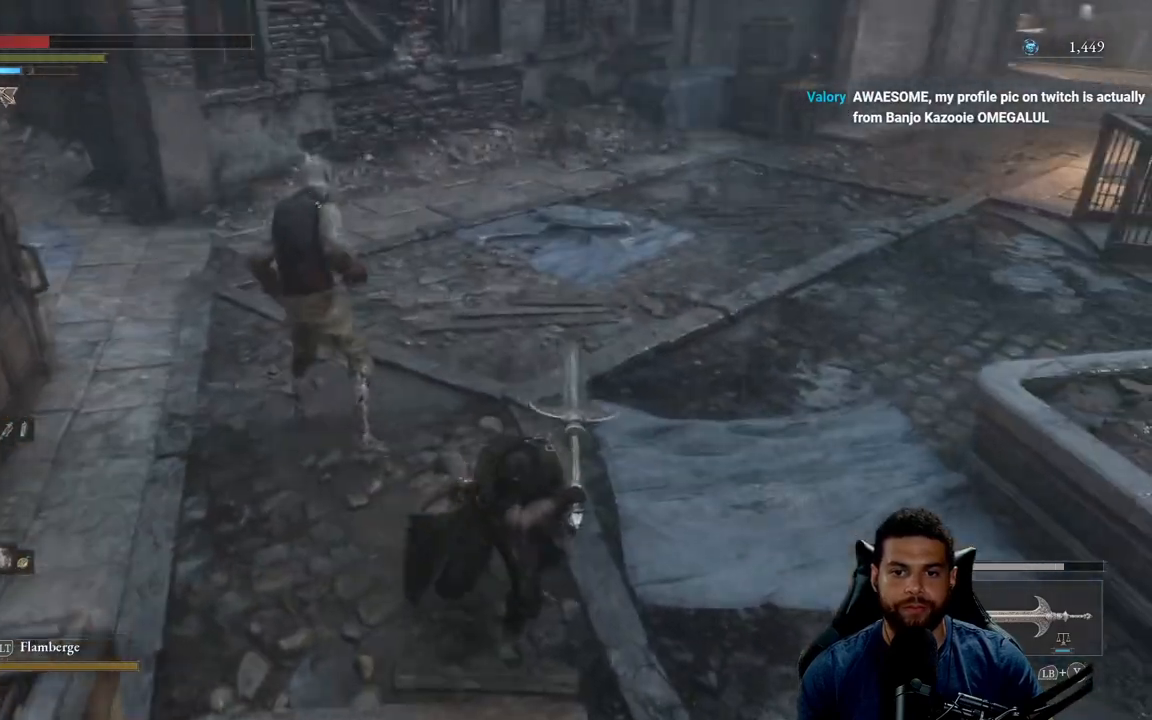
{"buttons": ["R2"], "left_stick": "up-left", "right_stick": "center", "events": [[217, "left_stick", "up-left"]]}
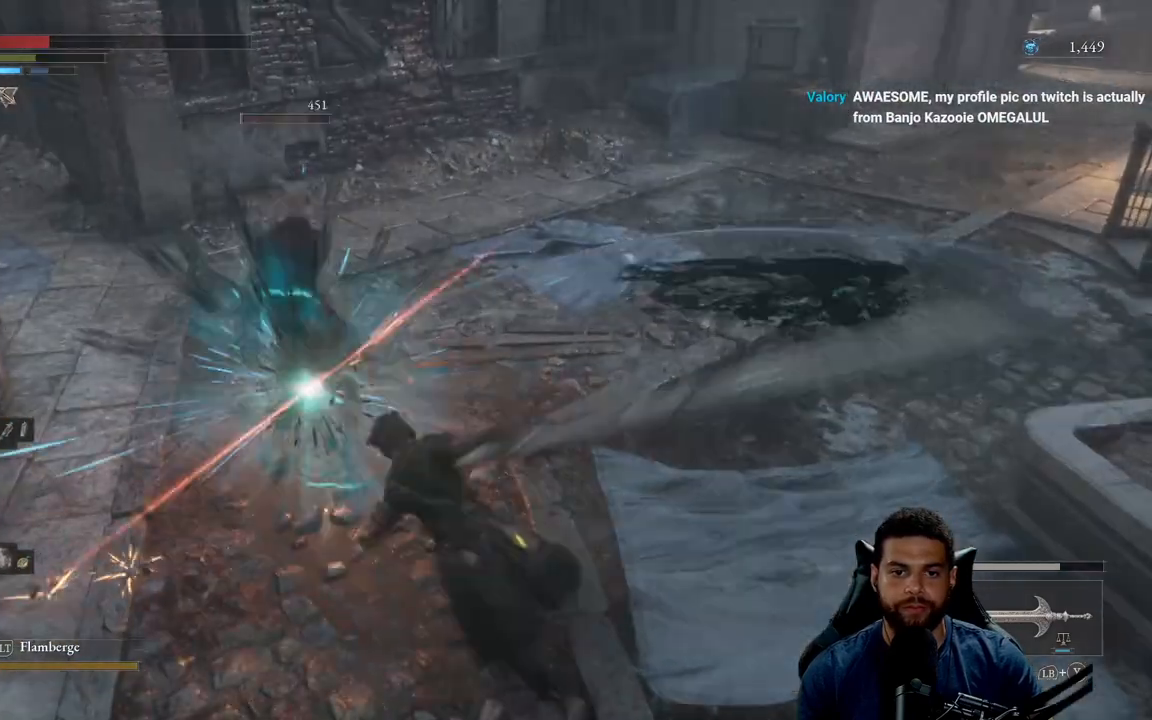
{"buttons": [], "left_stick": "up-left", "right_stick": "center", "events": [[400, "R2", "up"]]}
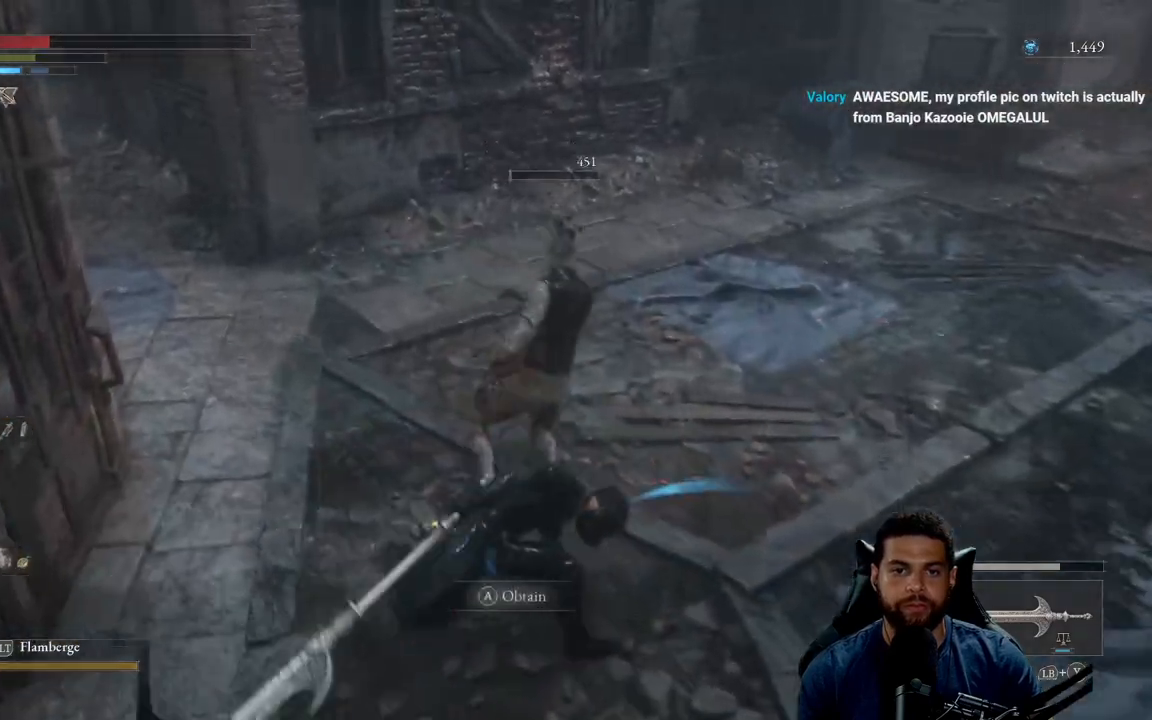
{"buttons": [], "left_stick": "right", "right_stick": "up-right", "events": [[100, "right_stick", "left"], [117, "left_stick", "up-right"], [167, "left_stick", "right"], [333, "right_stick", "up"], [383, "right_stick", "up-right"]]}
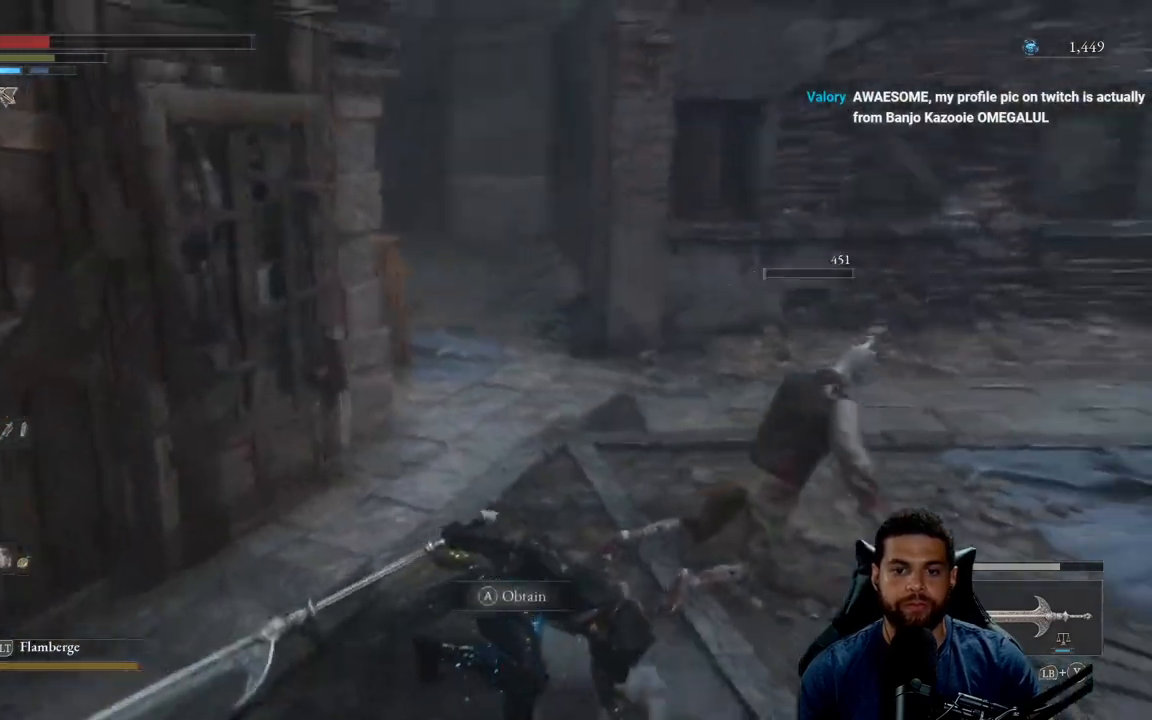
{"buttons": [], "left_stick": "up-right", "right_stick": "center", "events": [[33, "right_stick", "center"], [150, "right_stick", "right"], [250, "right_stick", "center"], [383, "right_stick", "down-left"], [400, "left_stick", "up-right"], [500, "right_stick", "center"]]}
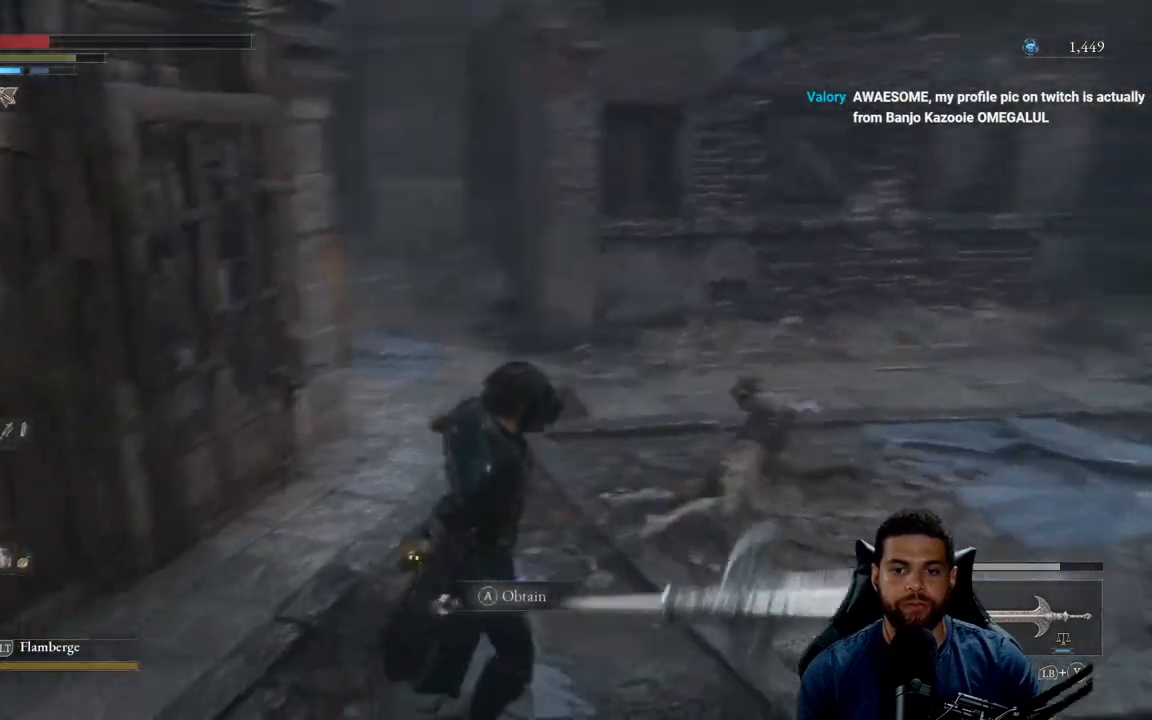
{"buttons": ["A"], "left_stick": "up-right", "right_stick": "center", "events": [[100, "A", "down"], [183, "A", "up"], [250, "A", "down"], [350, "A", "up"], [417, "A", "down"]]}
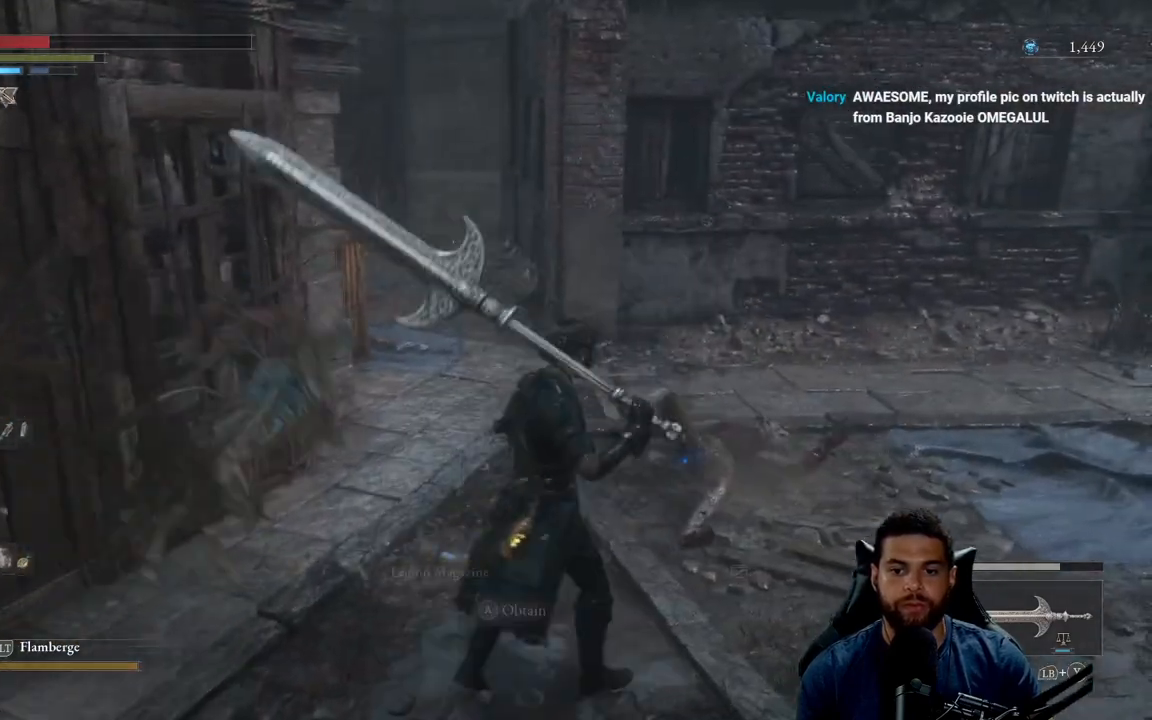
{"buttons": [], "left_stick": "down-left", "right_stick": "down", "events": [[17, "A", "up"], [83, "A", "down"], [167, "A", "up"], [167, "left_stick", "up"], [250, "A", "down"], [317, "A", "up"], [400, "left_stick", "left"], [467, "left_stick", "down-left"], [500, "right_stick", "down"]]}
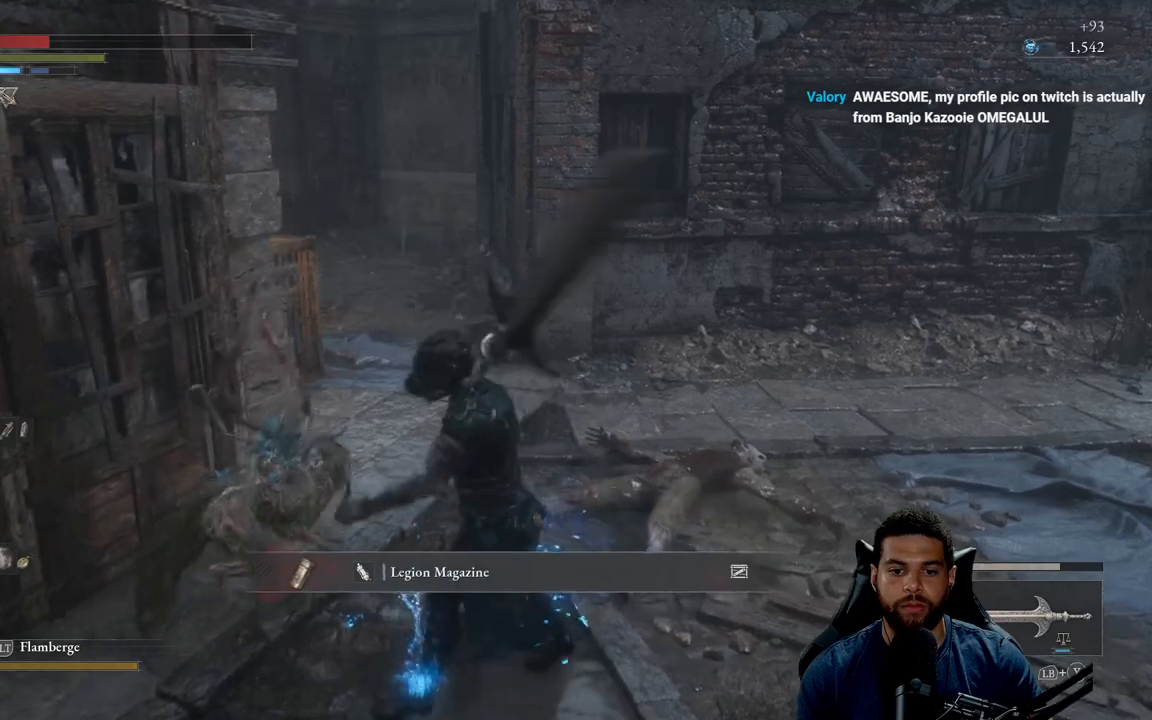
{"buttons": [], "left_stick": "up", "right_stick": "center", "events": [[17, "R1", "down"], [17, "R3", "down"], [133, "R3", "up"], [150, "R1", "up"], [183, "left_stick", "up-left"], [233, "R1", "down"], [250, "right_stick", "center"], [267, "left_stick", "up"], [317, "R1", "up"]]}
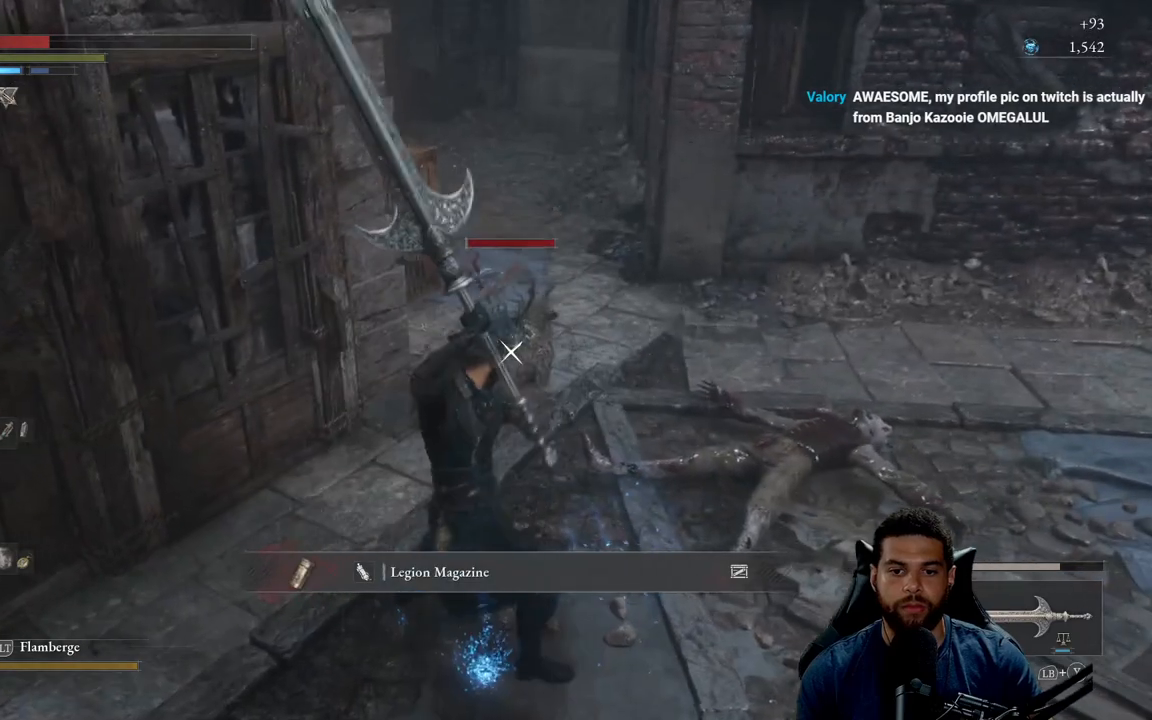
{"buttons": [], "left_stick": "up", "right_stick": "center", "events": []}
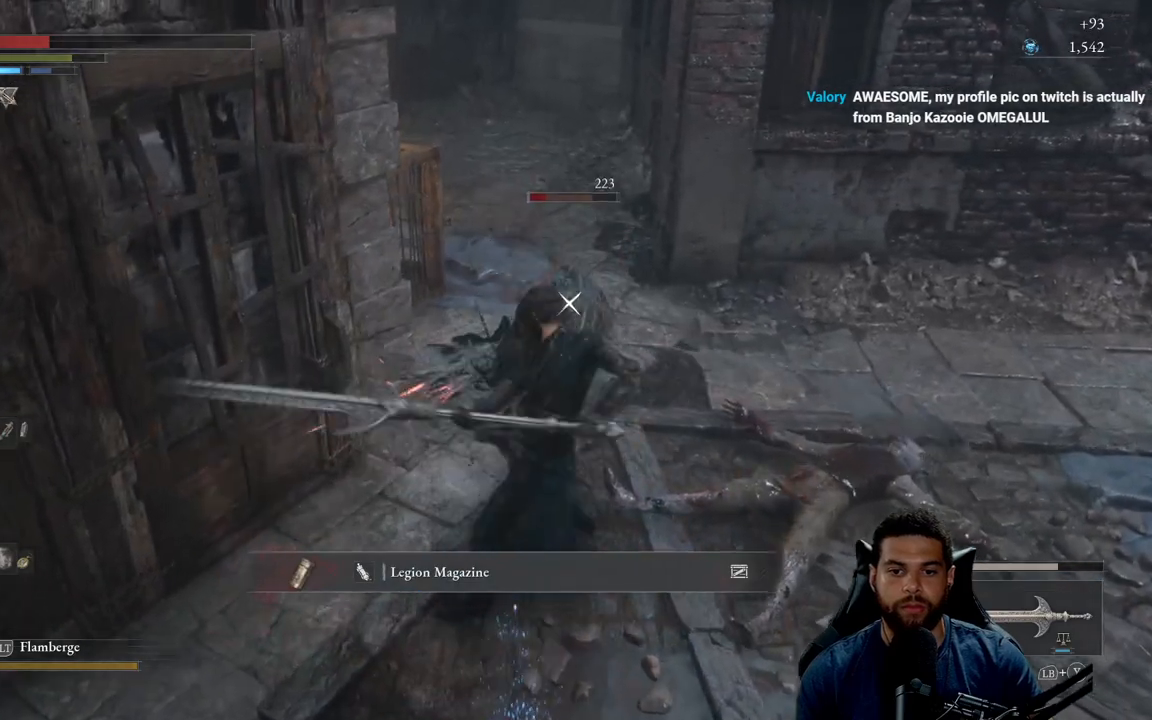
{"buttons": ["R1"], "left_stick": "up-right", "right_stick": "down-right", "events": [[117, "left_stick", "up-right"], [283, "R1", "down"], [383, "R1", "up"], [417, "right_stick", "down-right"], [467, "R1", "down"]]}
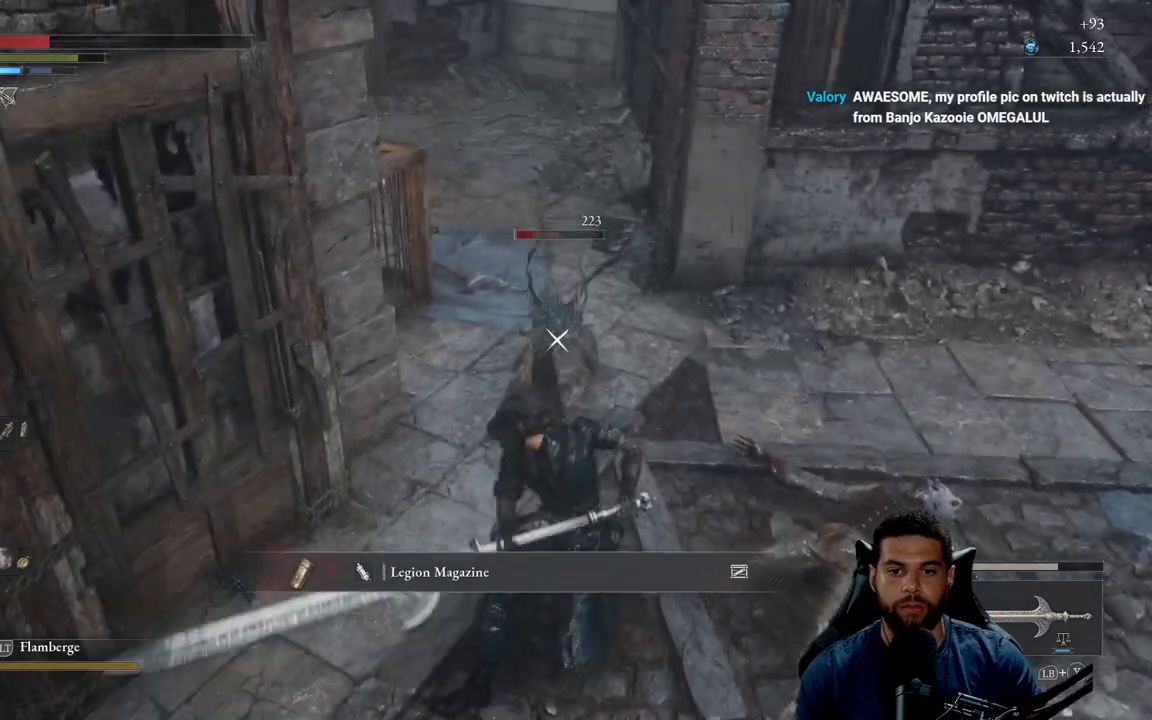
{"buttons": [], "left_stick": "up", "right_stick": "center", "events": [[50, "R1", "up"], [50, "R3", "down"], [117, "right_stick", "center"], [183, "R3", "up"], [183, "right_stick", "down-left"], [233, "right_stick", "down"], [433, "right_stick", "center"], [500, "left_stick", "up"]]}
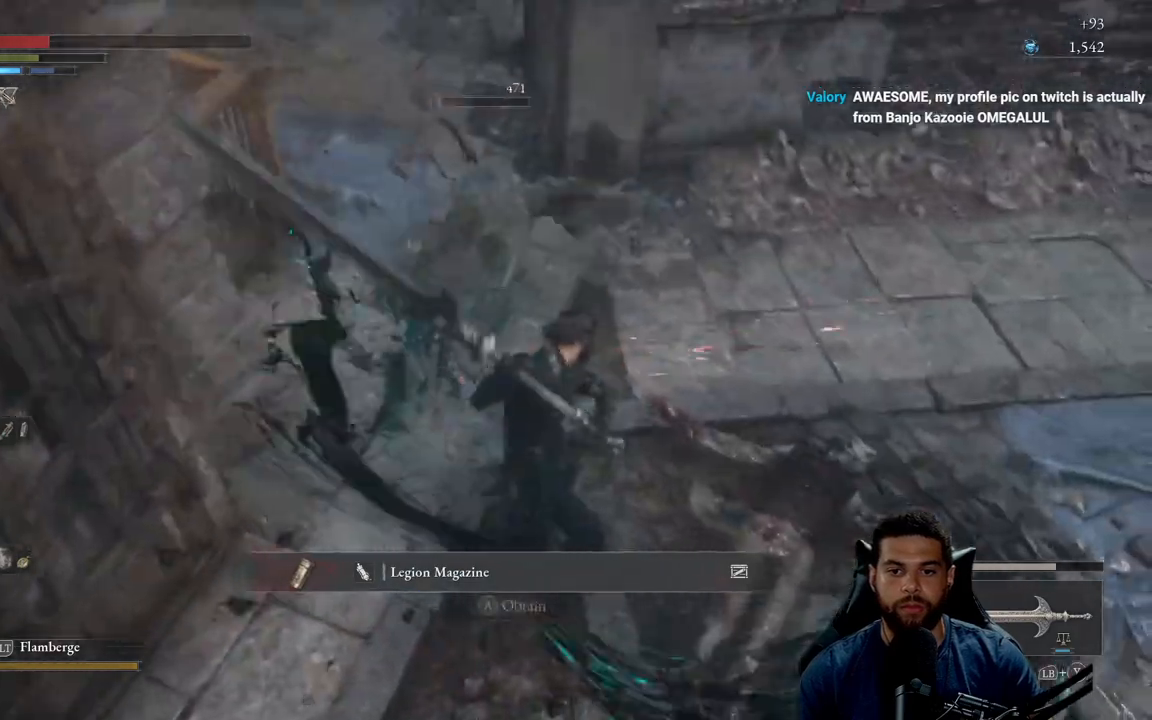
{"buttons": ["B"], "left_stick": "up", "right_stick": "center", "events": [[167, "right_stick", "up-left"], [300, "left_stick", "up-left"], [383, "right_stick", "center"], [433, "left_stick", "up"], [467, "B", "down"]]}
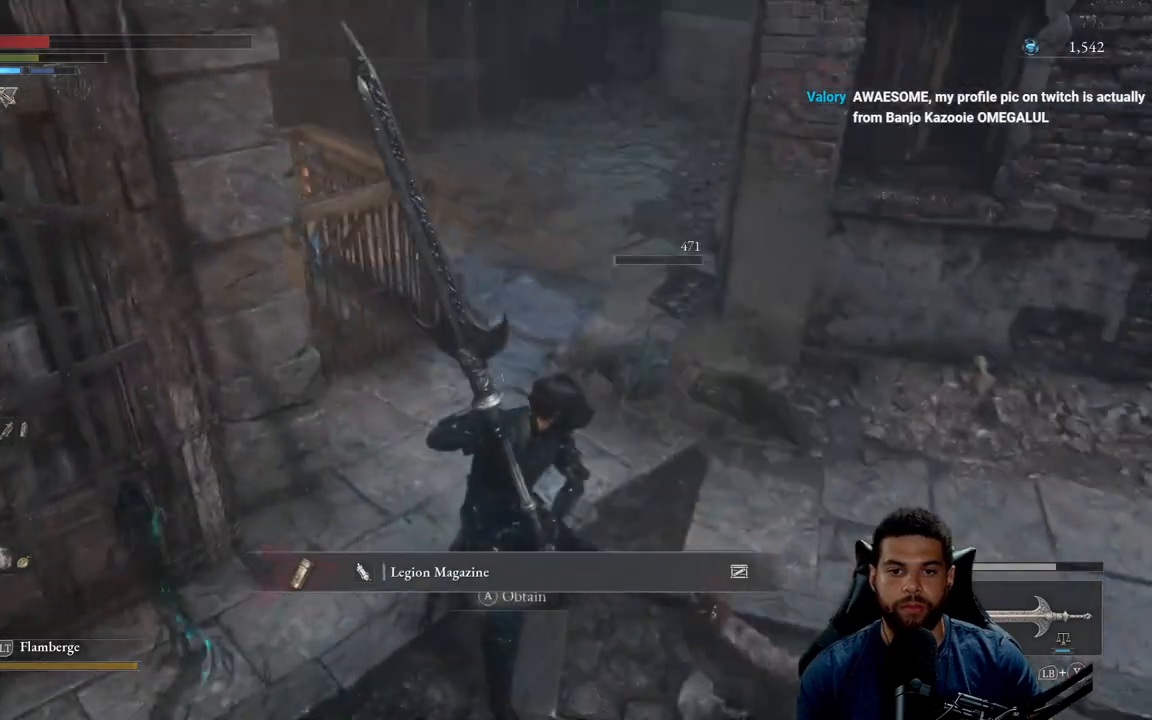
{"buttons": [], "left_stick": "down-right", "right_stick": "center", "events": [[50, "B", "up"], [183, "right_stick", "up-left"], [417, "left_stick", "right"], [483, "right_stick", "center"], [500, "left_stick", "down-right"]]}
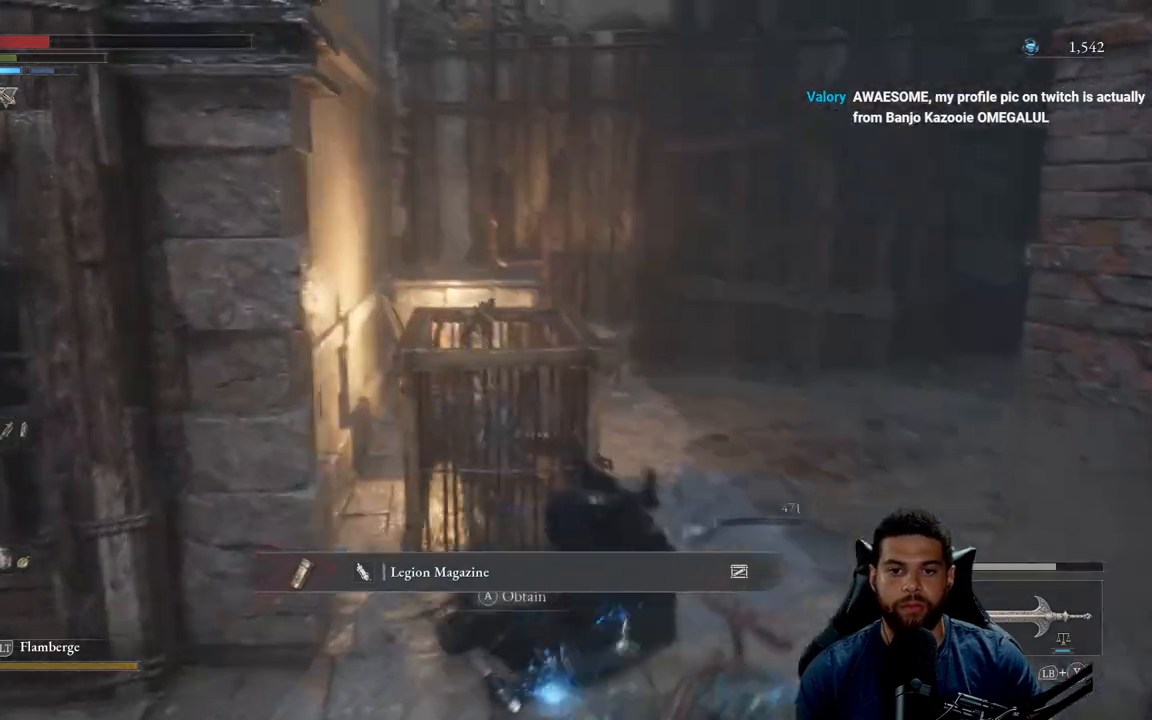
{"buttons": ["A"], "left_stick": "down-left", "right_stick": "center", "events": [[33, "right_stick", "down-left"], [200, "left_stick", "down-left"], [267, "right_stick", "center"], [350, "A", "down"], [433, "A", "up"], [483, "A", "down"]]}
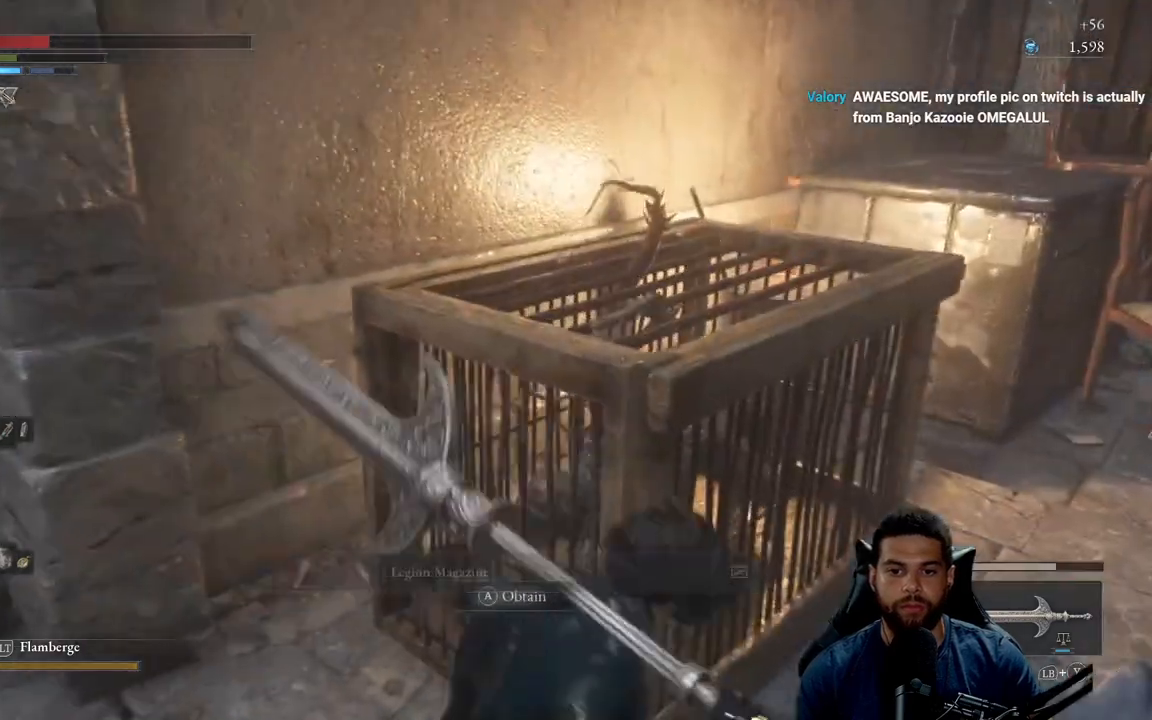
{"buttons": [], "left_stick": "right", "right_stick": "center", "events": [[83, "A", "up"], [150, "A", "down"], [233, "A", "up"], [317, "A", "down"], [317, "left_stick", "down-right"], [383, "A", "up"], [383, "left_stick", "right"]]}
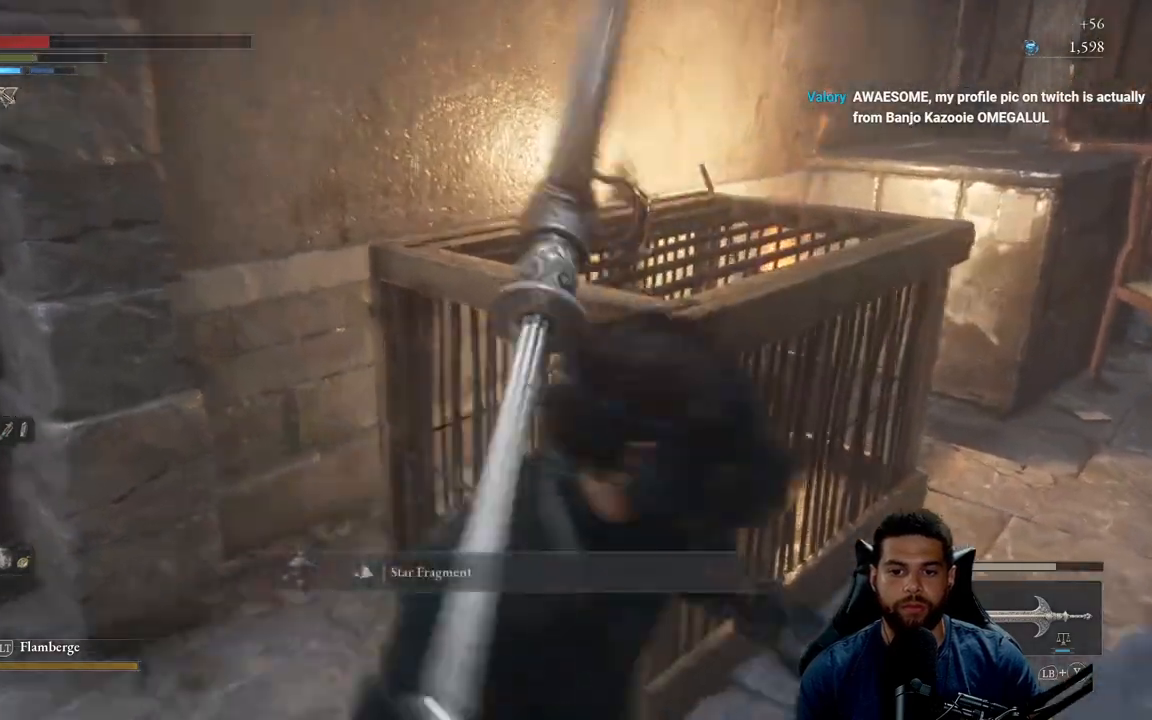
{"buttons": ["A"], "left_stick": "down-right", "right_stick": "center", "events": [[83, "right_stick", "left"], [350, "right_stick", "center"], [367, "left_stick", "down-right"], [433, "A", "down"]]}
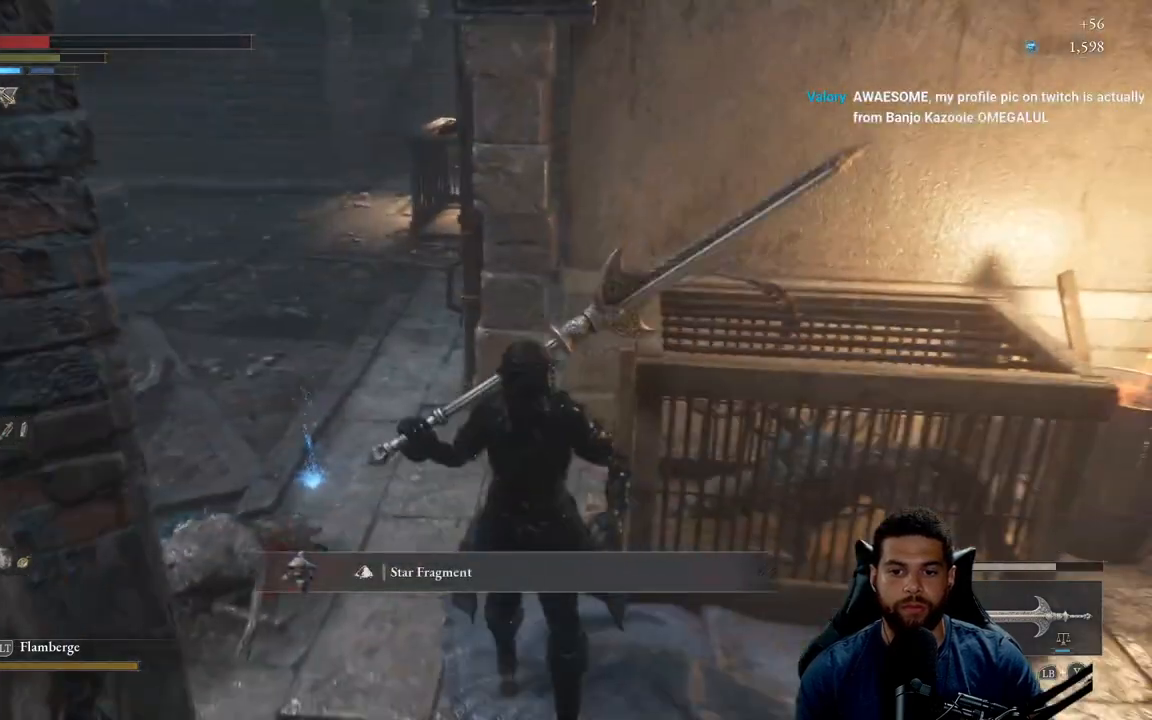
{"buttons": ["R1"], "left_stick": "down-right", "right_stick": "center", "events": [[33, "A", "up"], [117, "right_stick", "down-left"], [283, "right_stick", "center"], [483, "R1", "down"]]}
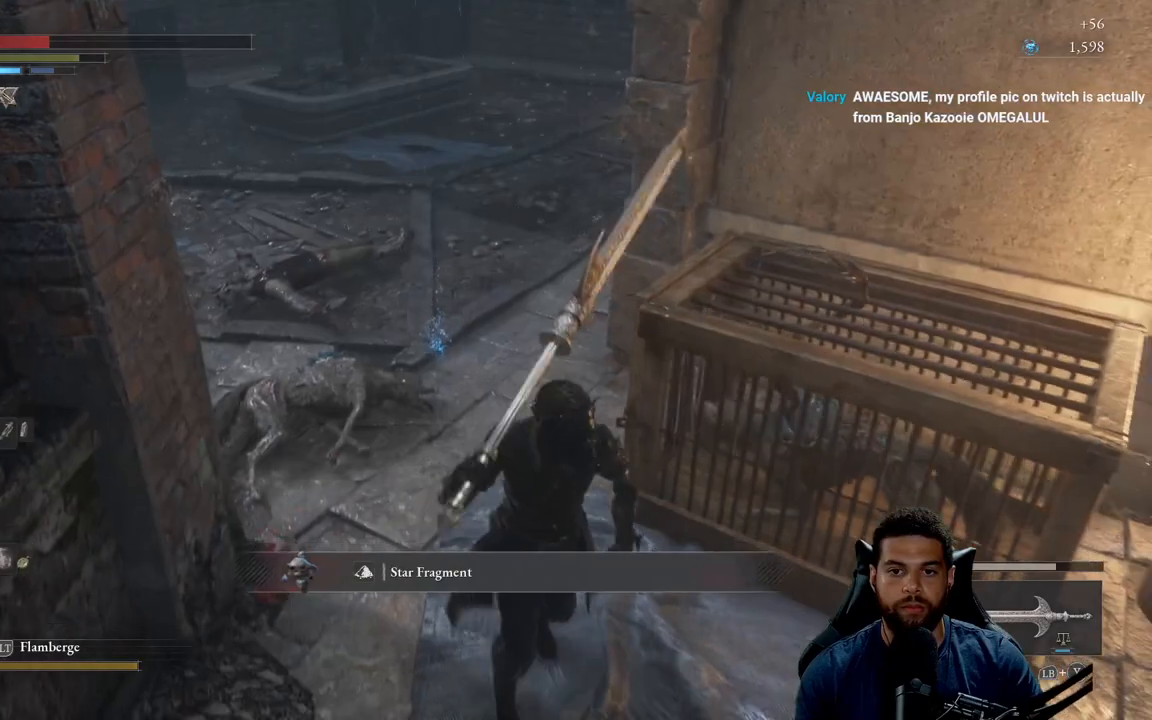
{"buttons": [], "left_stick": "up", "right_stick": "center", "events": [[83, "R1", "up"], [117, "left_stick", "up-right"], [317, "left_stick", "up"]]}
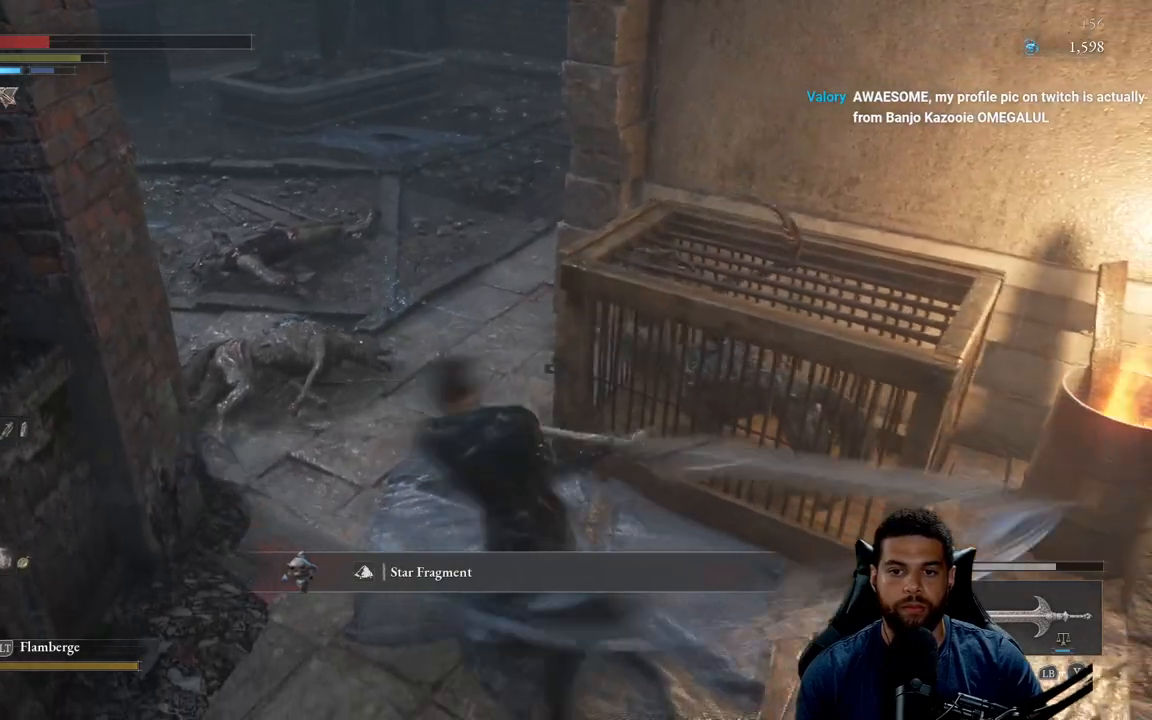
{"buttons": [], "left_stick": "up-right", "right_stick": "center", "events": [[467, "left_stick", "up-right"]]}
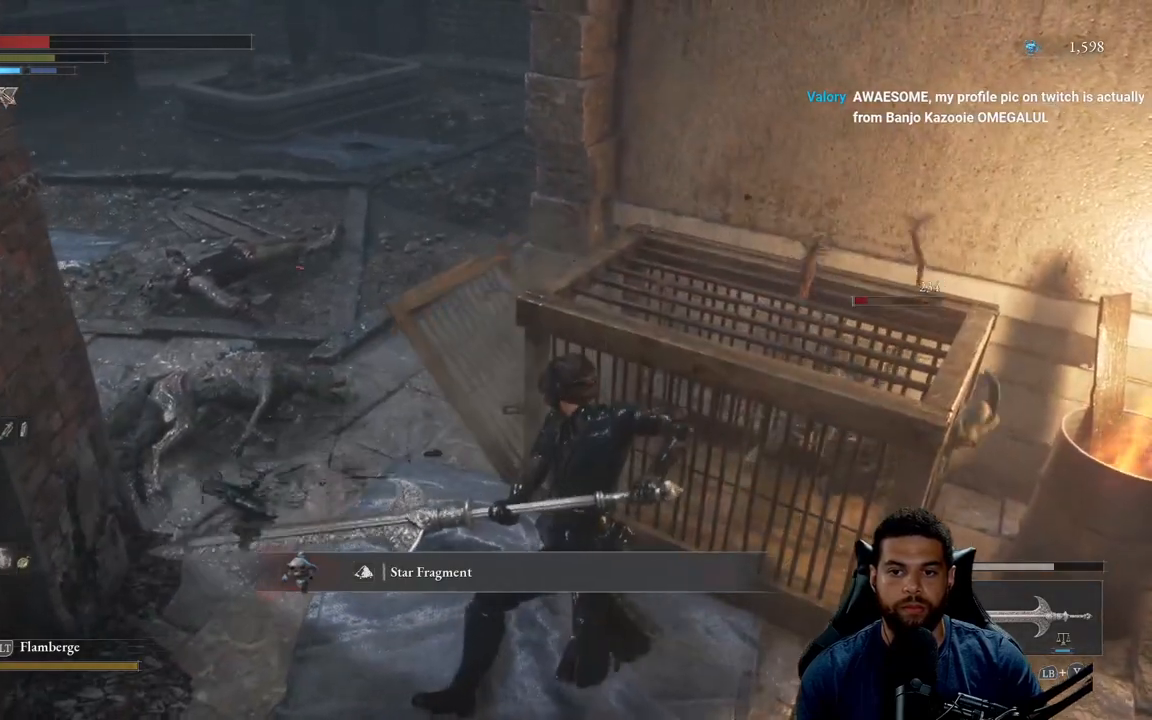
{"buttons": [], "left_stick": "right", "right_stick": "center", "events": [[50, "R1", "down"], [50, "left_stick", "right"], [133, "right_stick", "down-right"], [150, "R1", "up"], [433, "right_stick", "center"]]}
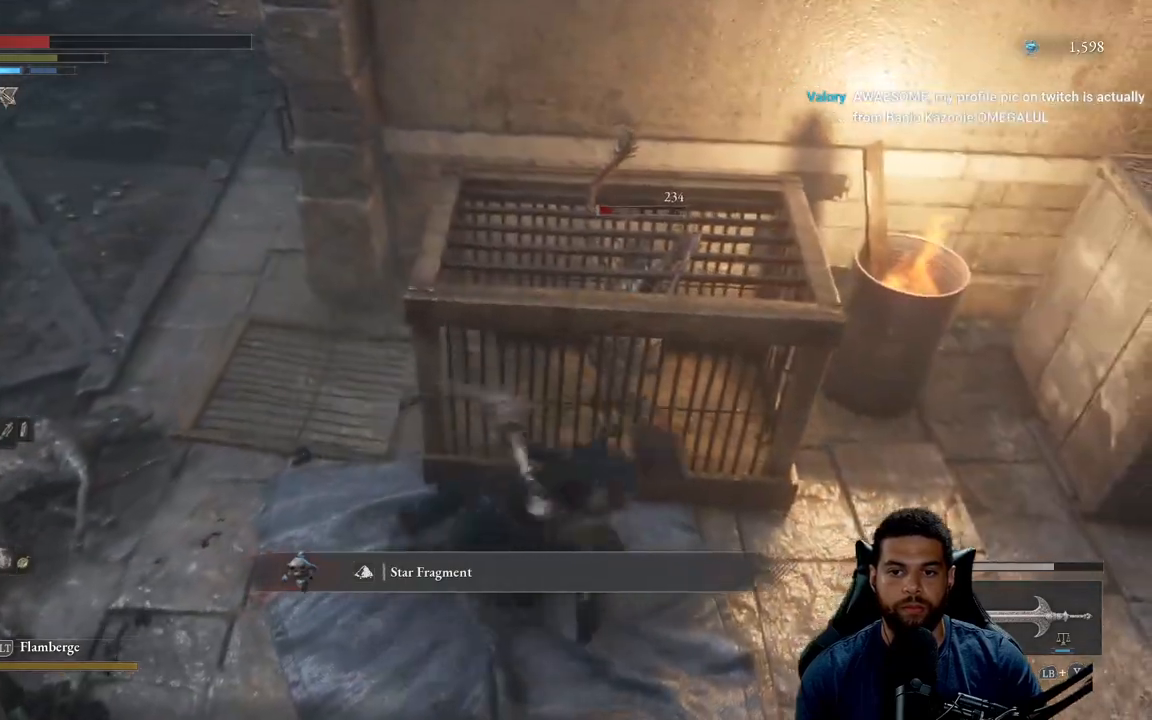
{"buttons": ["R1"], "left_stick": "center", "right_stick": "center", "events": [[417, "left_stick", "center"], [500, "R1", "down"]]}
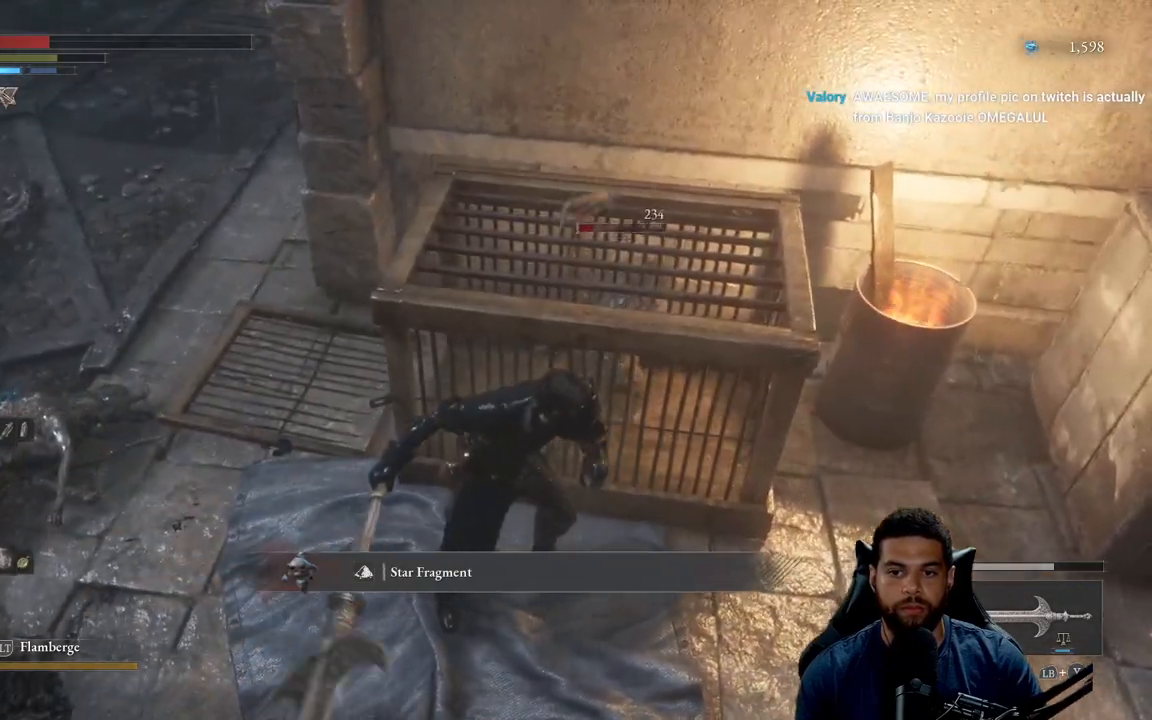
{"buttons": [], "left_stick": "up", "right_stick": "center", "events": [[83, "left_stick", "up"], [100, "R1", "up"], [200, "R1", "down"], [267, "R1", "up"], [350, "R1", "down"], [433, "R1", "up"]]}
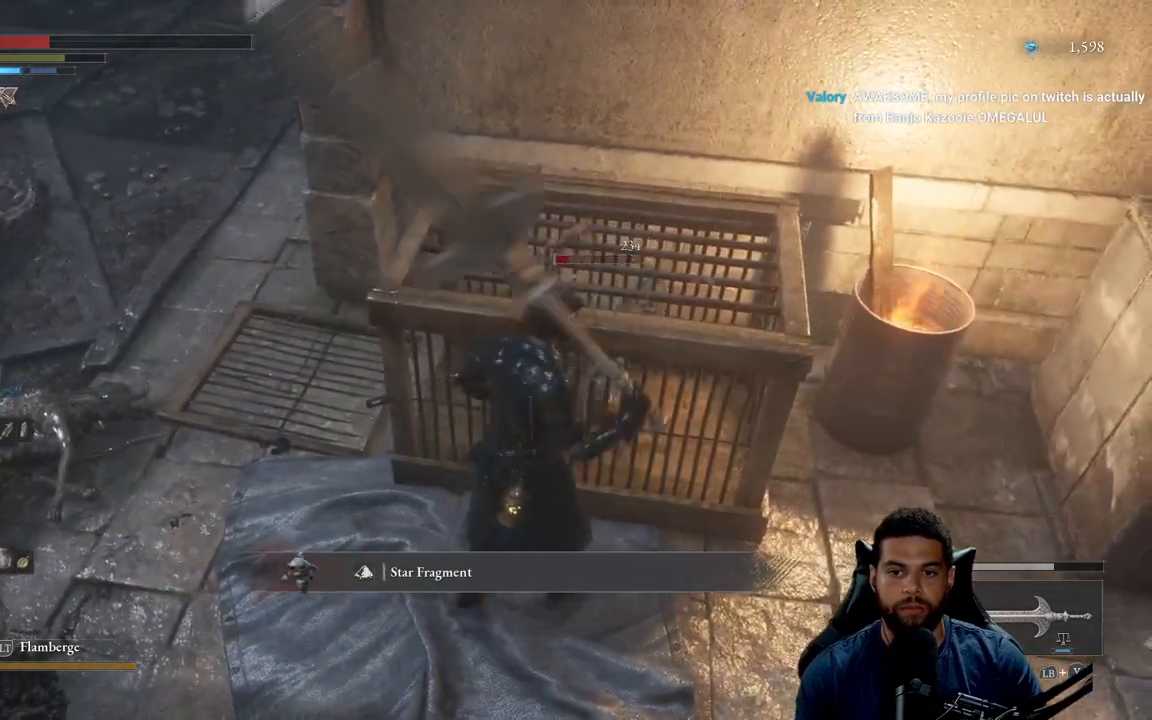
{"buttons": [], "left_stick": "up", "right_stick": "center", "events": [[17, "R1", "down"], [100, "R1", "up"]]}
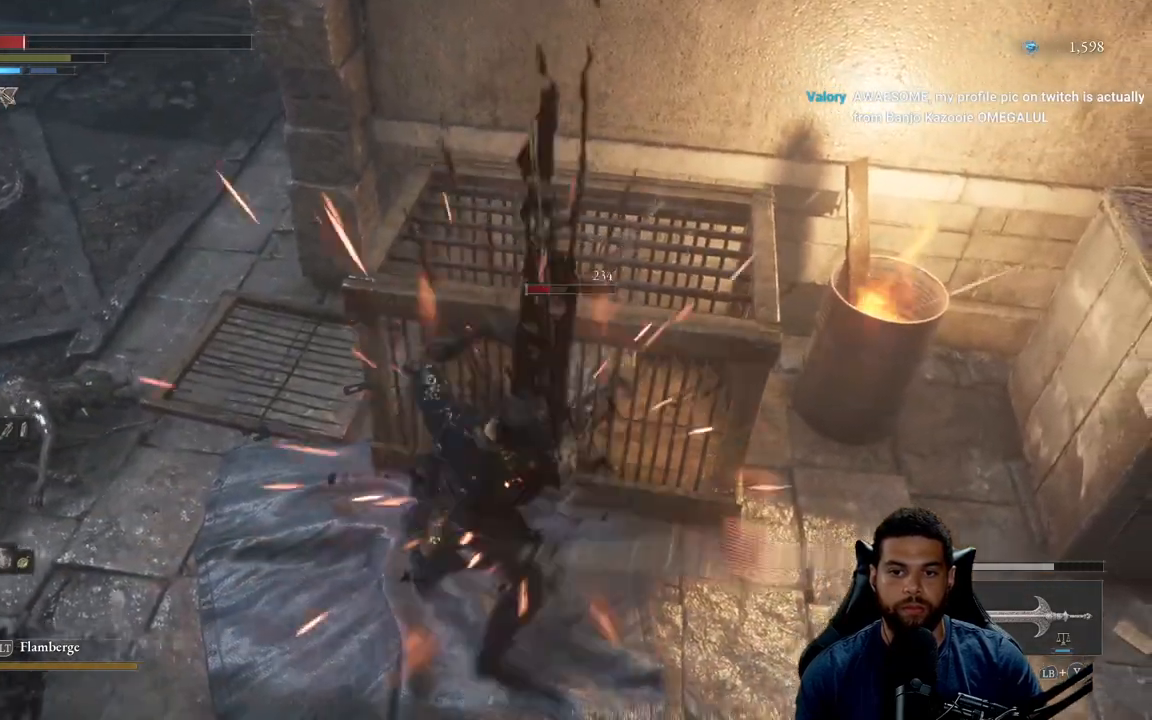
{"buttons": ["R1"], "left_stick": "right", "right_stick": "center", "events": [[17, "left_stick", "up-left"], [167, "left_stick", "left"], [267, "left_stick", "down-left"], [483, "left_stick", "right"], [500, "R1", "down"]]}
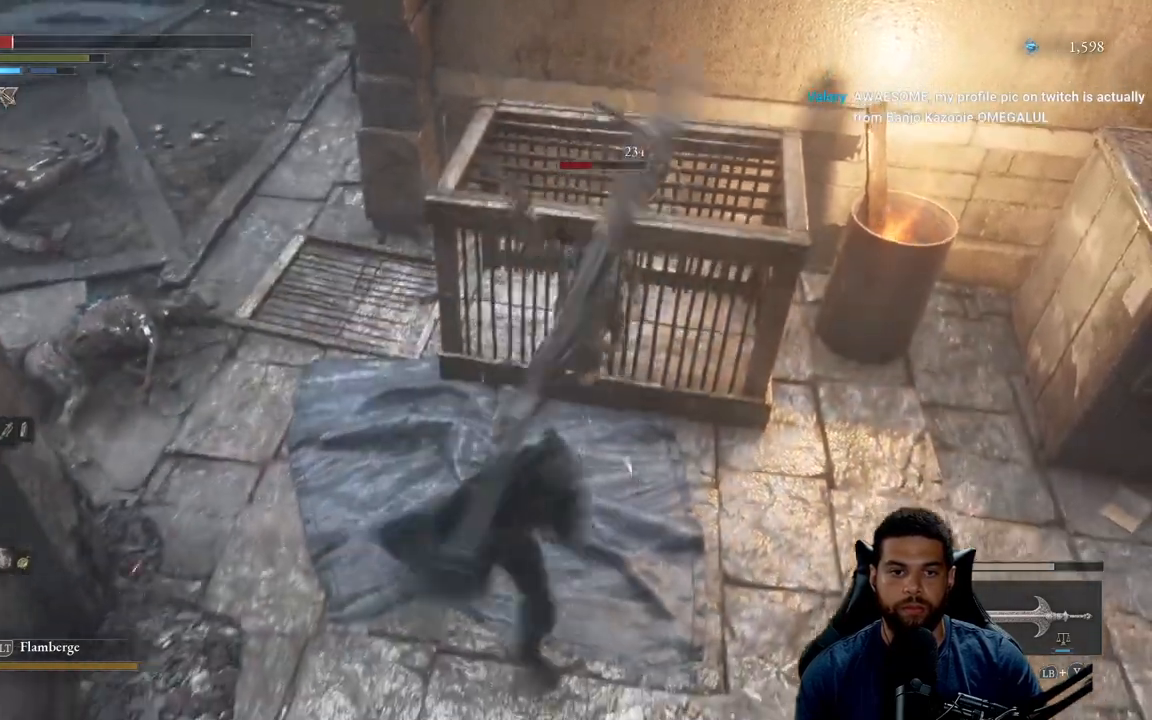
{"buttons": [], "left_stick": "up", "right_stick": "center", "events": [[50, "left_stick", "up-right"], [83, "R1", "up"], [167, "R1", "down"], [217, "left_stick", "up"], [250, "R1", "up"]]}
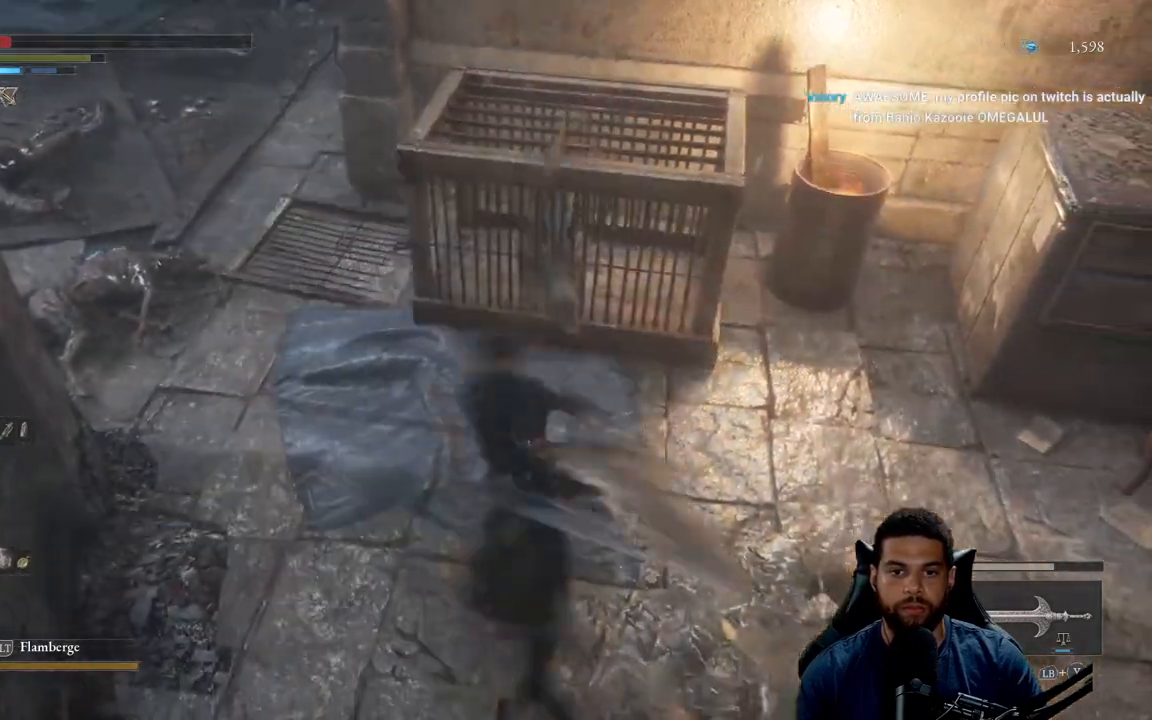
{"buttons": [], "left_stick": "left", "right_stick": "left", "events": [[317, "left_stick", "up-left"], [417, "left_stick", "left"], [417, "right_stick", "left"]]}
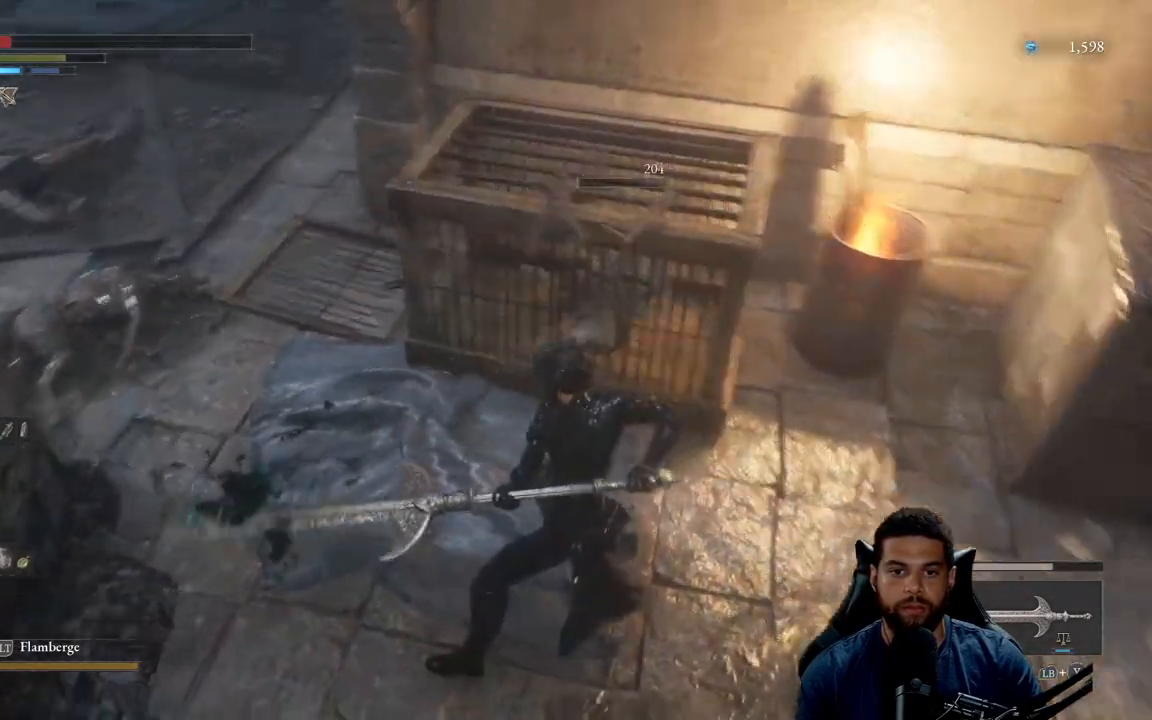
{"buttons": [], "left_stick": "up-right", "right_stick": "center", "events": [[167, "left_stick", "up-left"], [167, "right_stick", "up-left"], [267, "left_stick", "up"], [317, "right_stick", "up-right"], [400, "left_stick", "up-right"], [433, "right_stick", "center"]]}
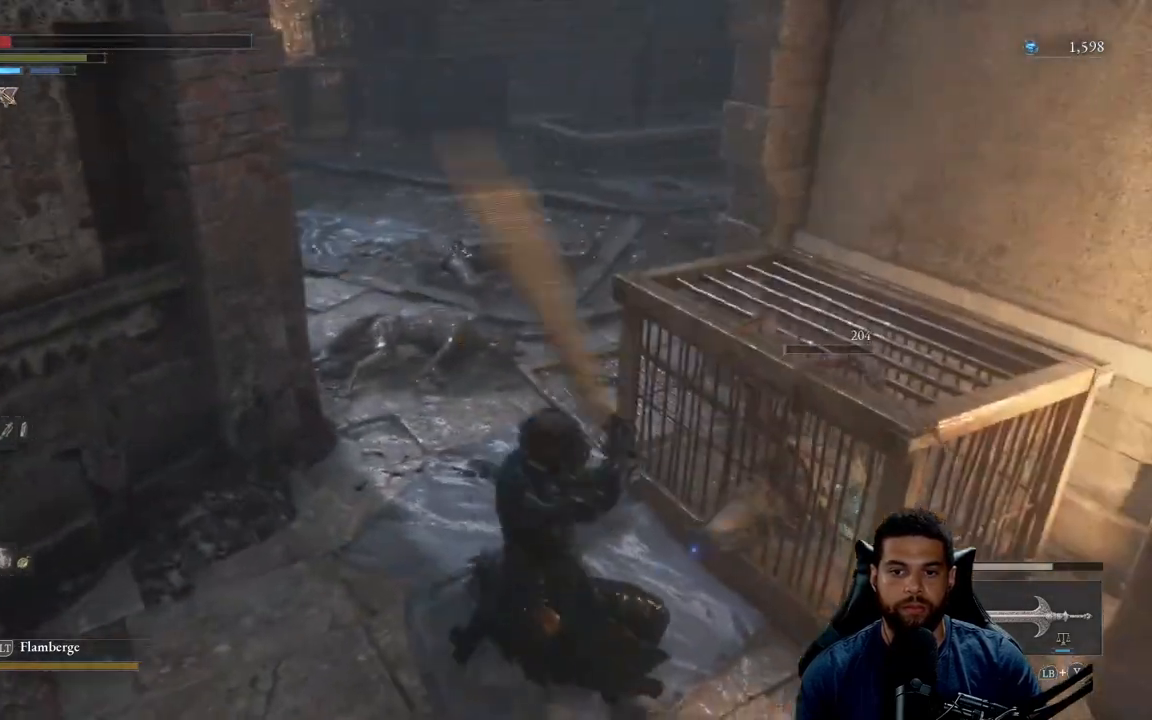
{"buttons": ["B"], "left_stick": "up-left", "right_stick": "left", "events": [[50, "B", "down"], [83, "left_stick", "up"], [267, "left_stick", "up-left"], [433, "right_stick", "left"]]}
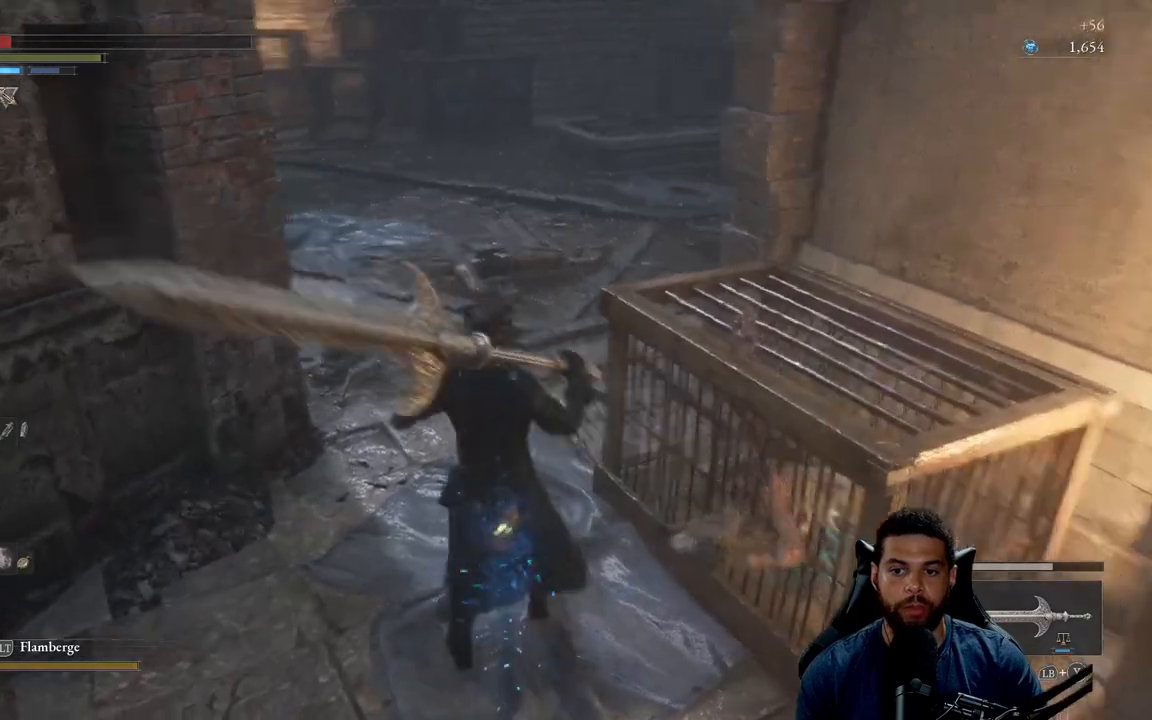
{"buttons": ["B"], "left_stick": "up", "right_stick": "up", "events": [[33, "left_stick", "up"], [33, "right_stick", "center"], [417, "right_stick", "up"]]}
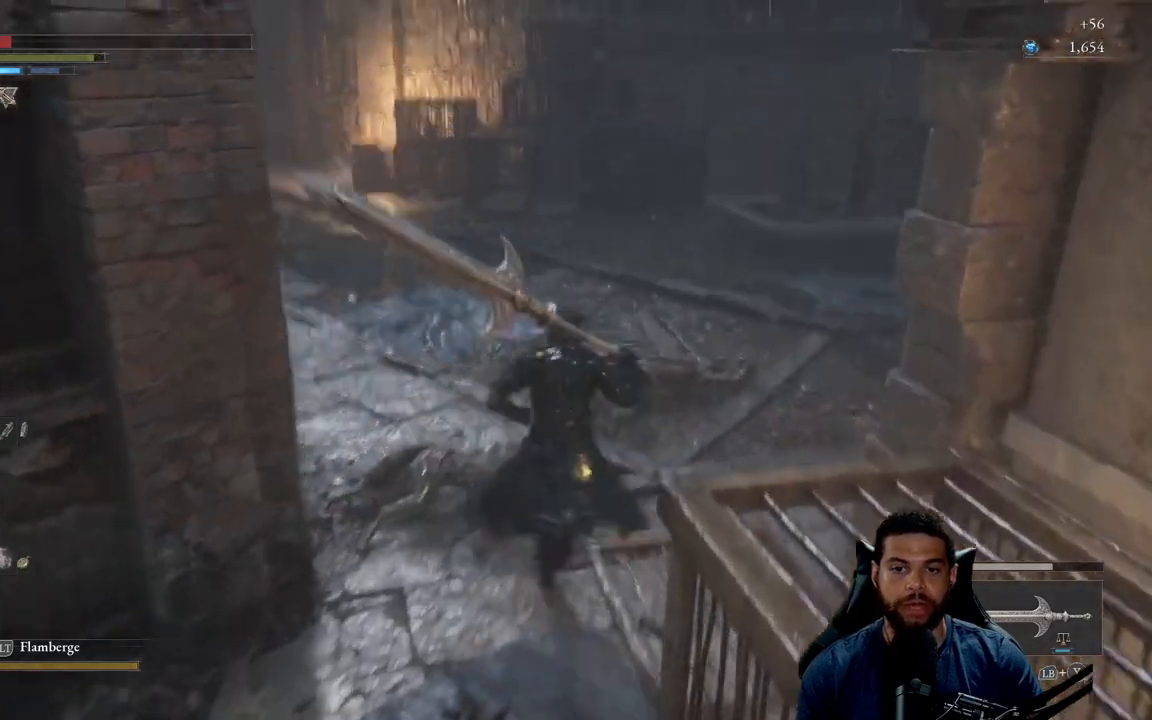
{"buttons": ["B"], "left_stick": "up", "right_stick": "center", "events": [[17, "right_stick", "center"], [250, "right_stick", "left"], [400, "right_stick", "center"]]}